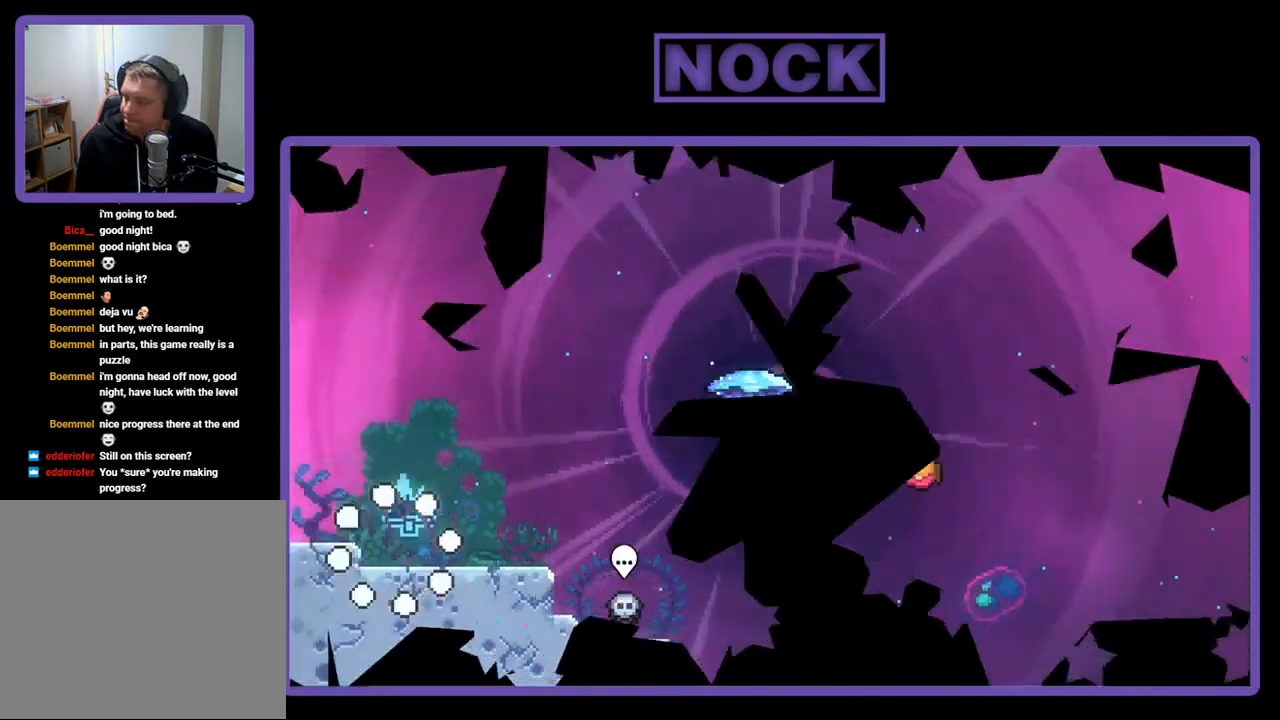
Gameplay with a controller (PlayStation layout); each line is a JSON object with the inputs held at the frame after it. "events" lists button and stick changes between this image and that frame as [ms after this image, input, new state], when the widget could be followed in between. Not read: left_stick.
{"buttons": ["R2", "DPAD_RIGHT"], "right_stick": "center", "events": [[217, "R2", "down"], [317, "DPAD_RIGHT", "down"]]}
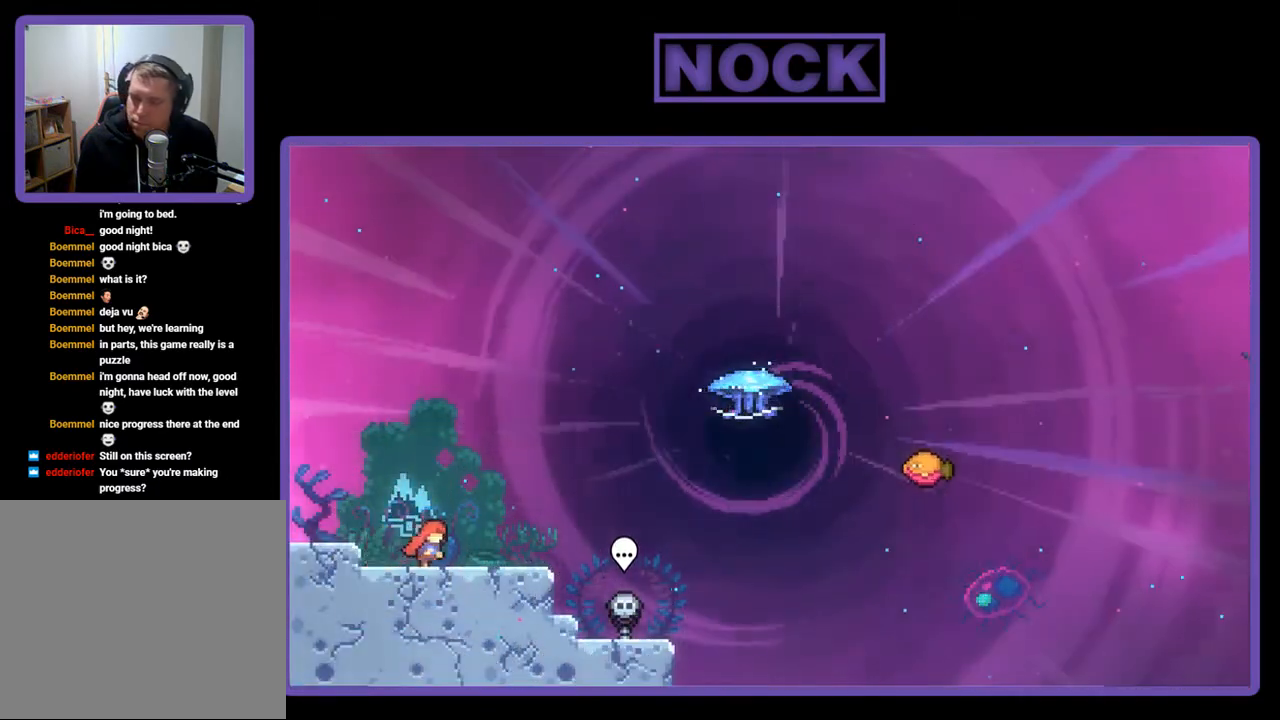
{"buttons": ["R2", "DPAD_DOWN"], "right_stick": "center", "events": [[17, "DPAD_RIGHT", "up"], [83, "CROSS", "down"], [283, "CROSS", "up"], [450, "DPAD_DOWN", "down"]]}
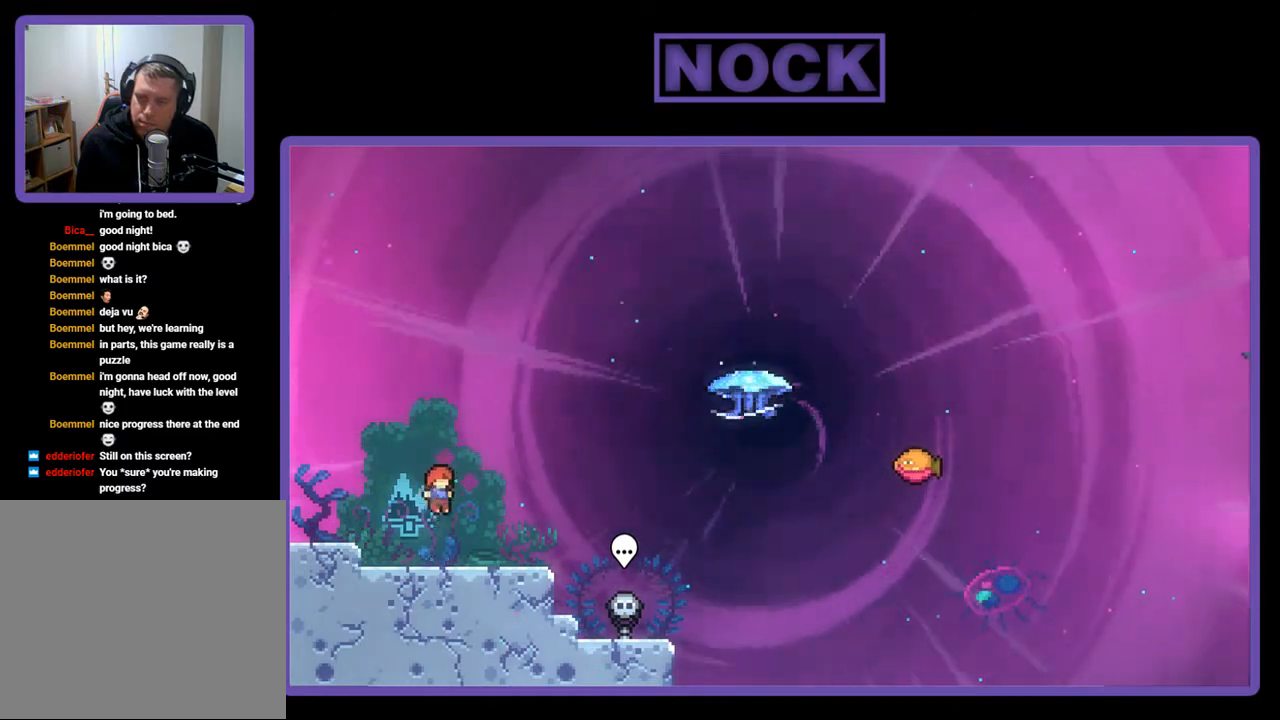
{"buttons": ["R2", "DPAD_UP", "DPAD_RIGHT"], "right_stick": "center", "events": [[17, "DPAD_RIGHT", "down"], [50, "CIRCLE", "down"], [183, "CIRCLE", "up"], [283, "CROSS", "down"], [283, "DPAD_DOWN", "up"], [483, "CROSS", "up"], [483, "DPAD_UP", "down"]]}
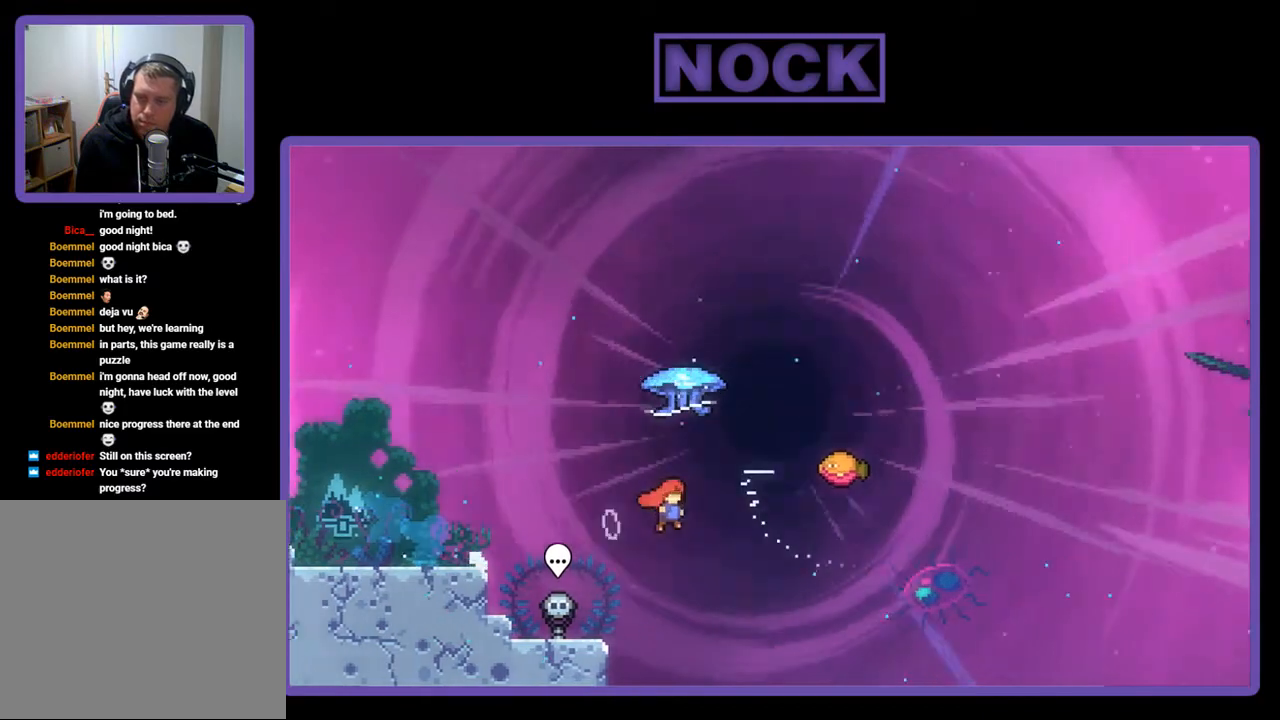
{"buttons": ["R2", "DPAD_RIGHT"], "right_stick": "center", "events": [[17, "DPAD_RIGHT", "up"], [50, "CIRCLE", "down"], [250, "CIRCLE", "up"], [283, "DPAD_UP", "up"], [450, "DPAD_RIGHT", "down"]]}
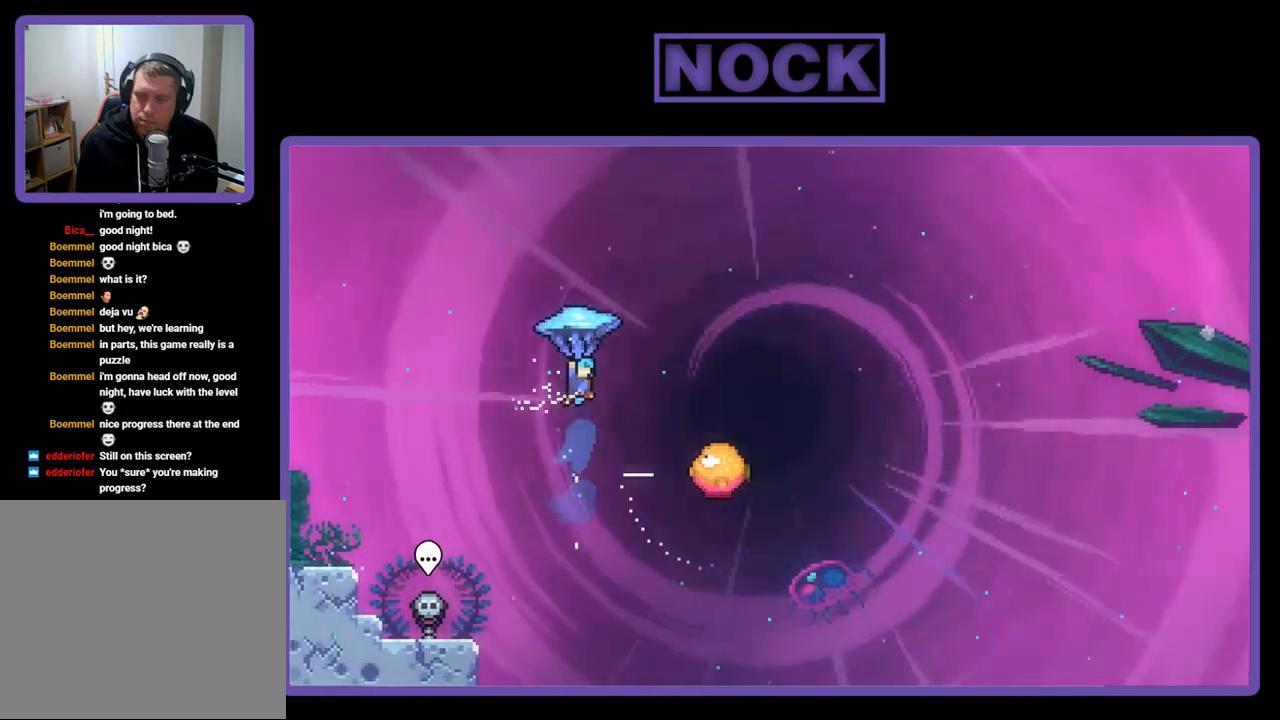
{"buttons": ["R2", "DPAD_DOWN", "DPAD_RIGHT"], "right_stick": "center", "events": [[450, "DPAD_DOWN", "down"]]}
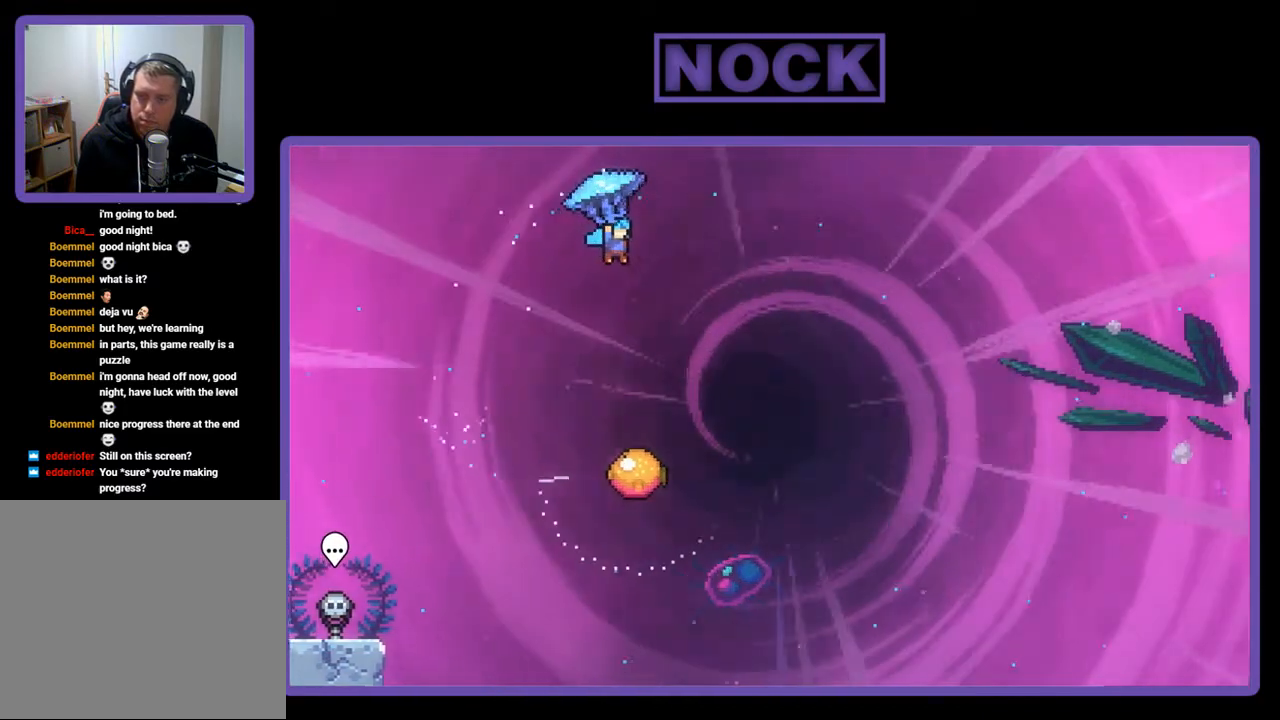
{"buttons": ["R2"], "right_stick": "center", "events": [[17, "DPAD_RIGHT", "up"], [417, "DPAD_DOWN", "up"]]}
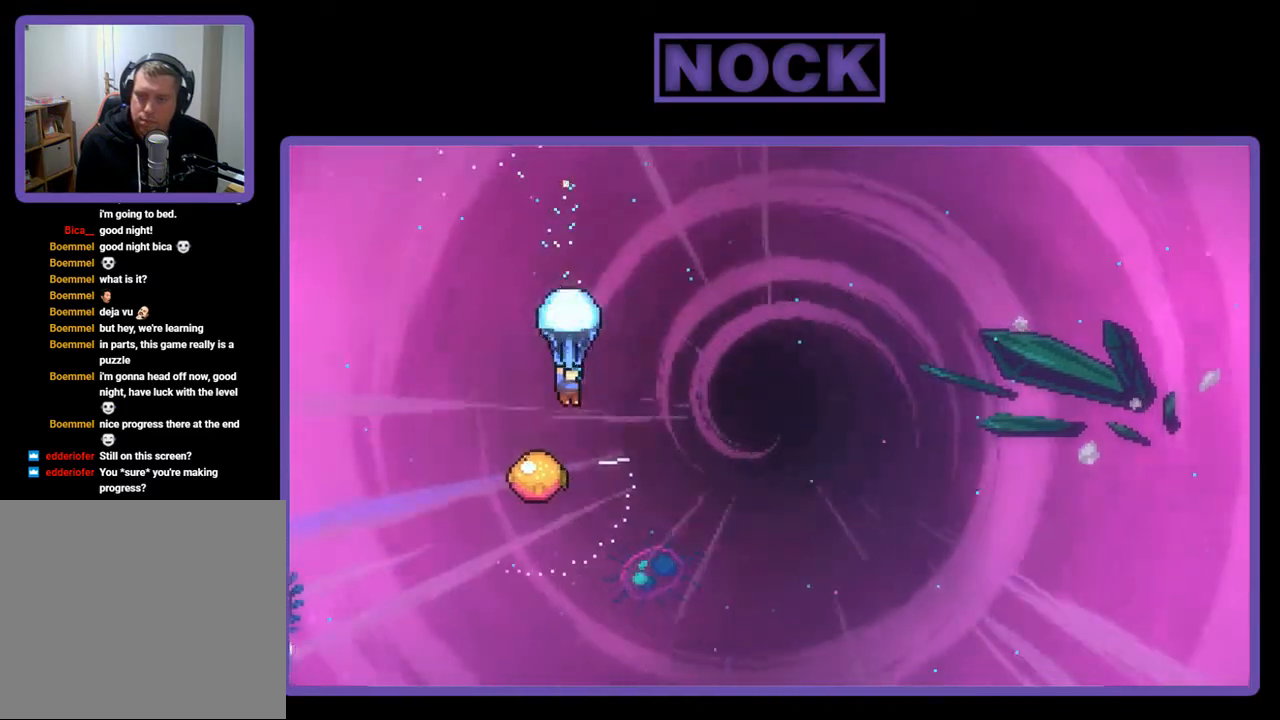
{"buttons": ["R2"], "right_stick": "center", "events": []}
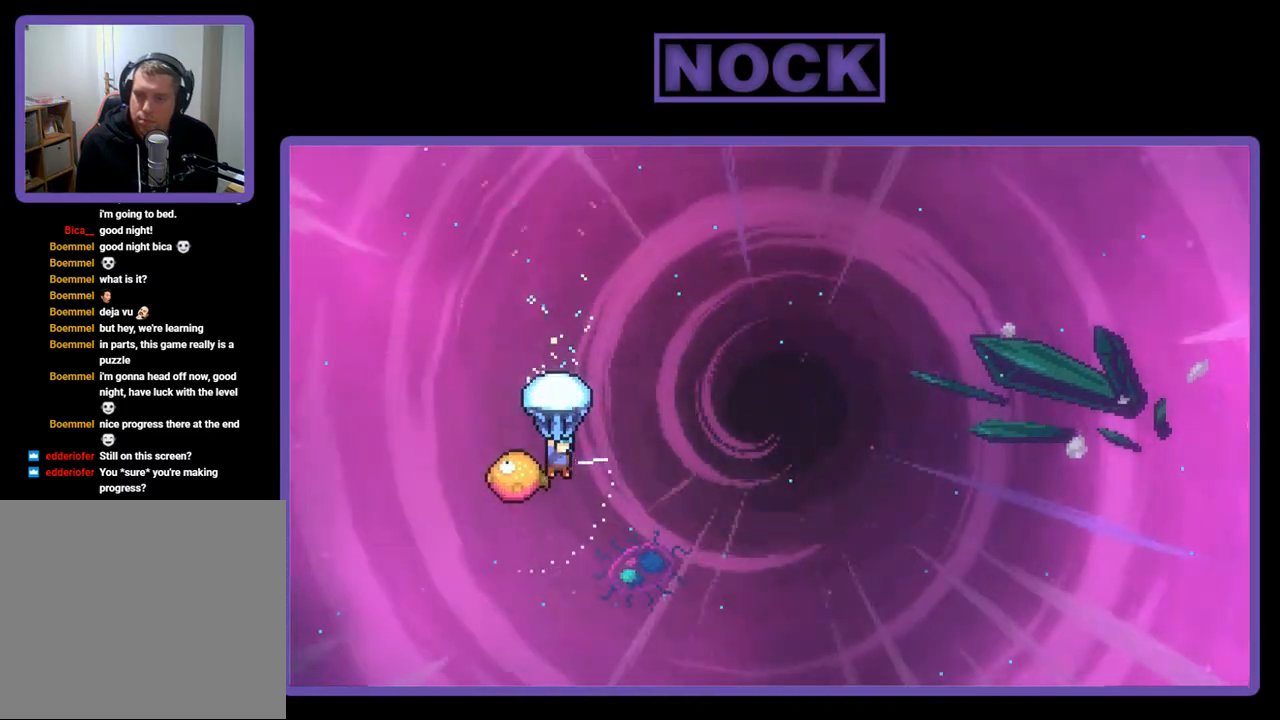
{"buttons": ["R2", "DPAD_RIGHT"], "right_stick": "center", "events": [[350, "DPAD_RIGHT", "down"]]}
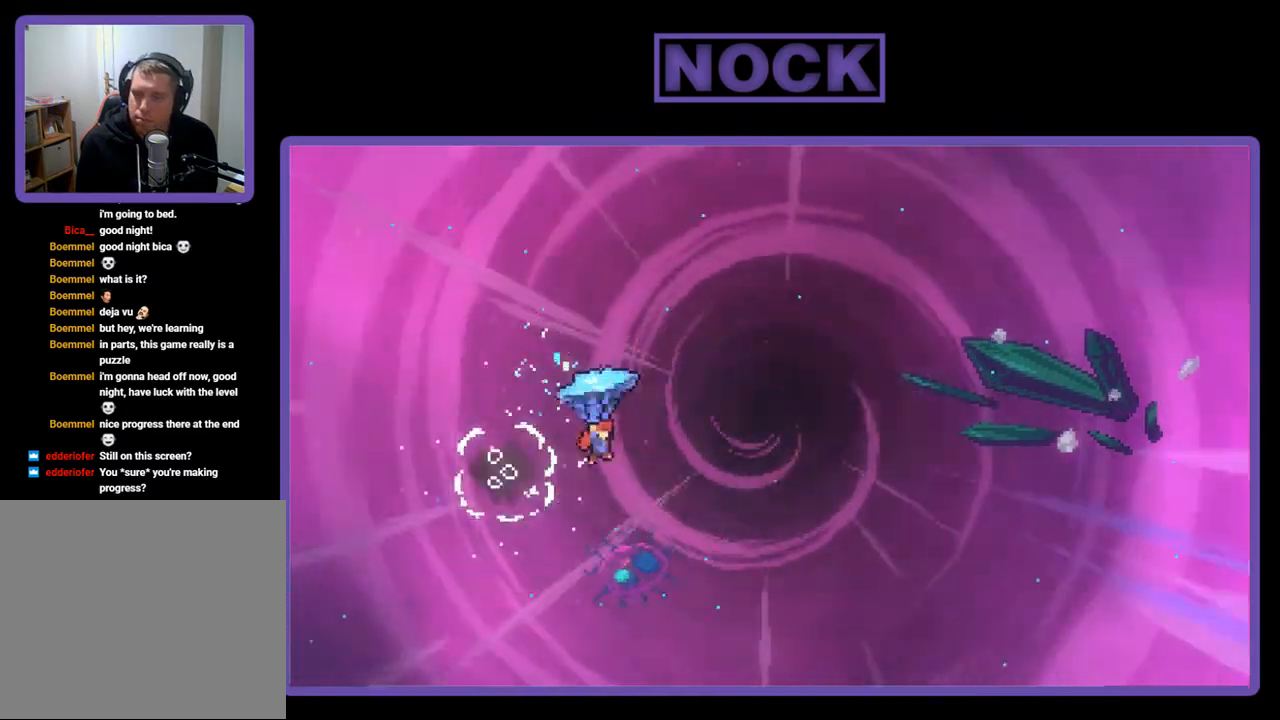
{"buttons": ["R2", "DPAD_RIGHT"], "right_stick": "center", "events": []}
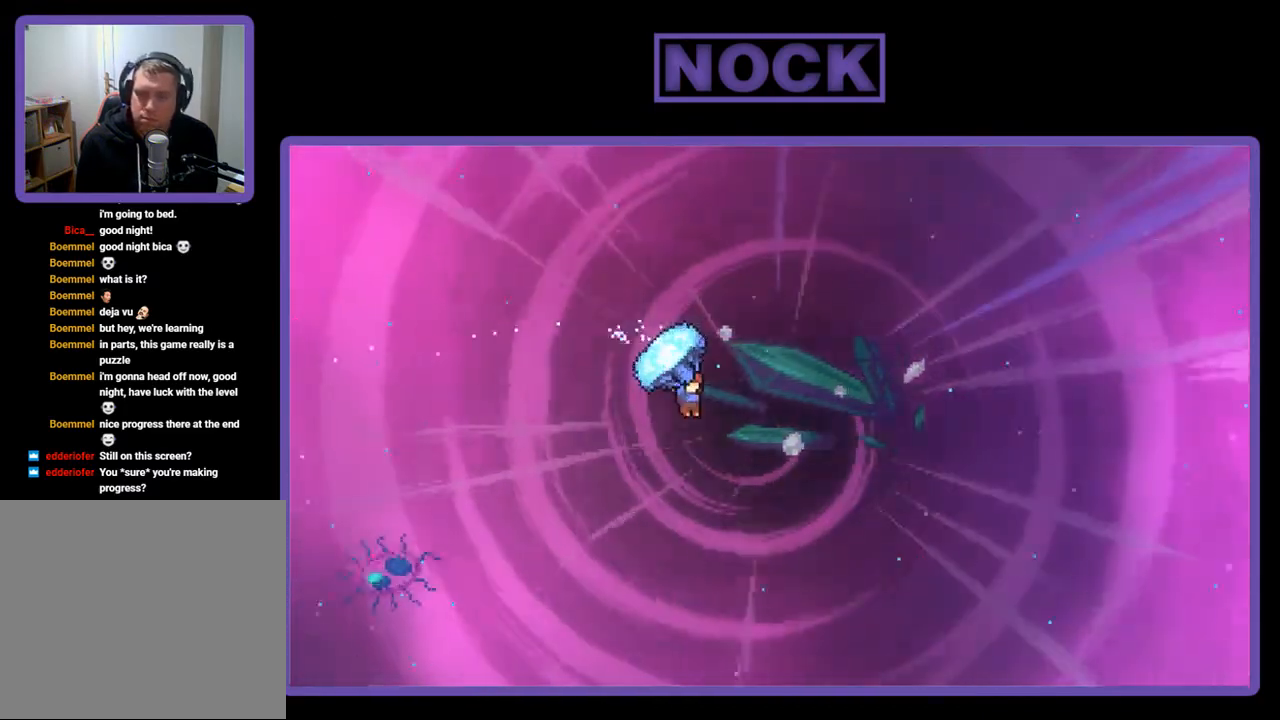
{"buttons": ["DPAD_UP", "DPAD_RIGHT"], "right_stick": "center", "events": [[383, "DPAD_UP", "down"], [383, "R2", "up"]]}
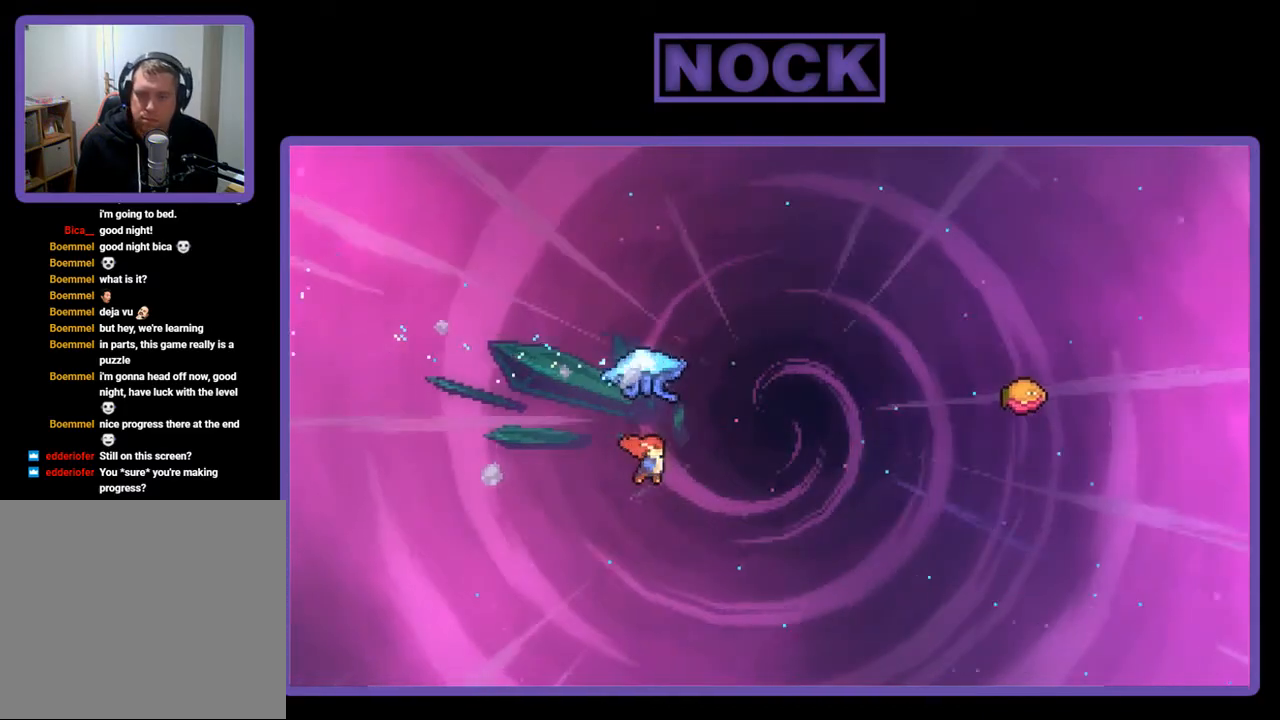
{"buttons": ["CIRCLE", "R2", "DPAD_UP", "DPAD_RIGHT"], "right_stick": "center", "events": [[17, "CIRCLE", "down"], [17, "R2", "down"]]}
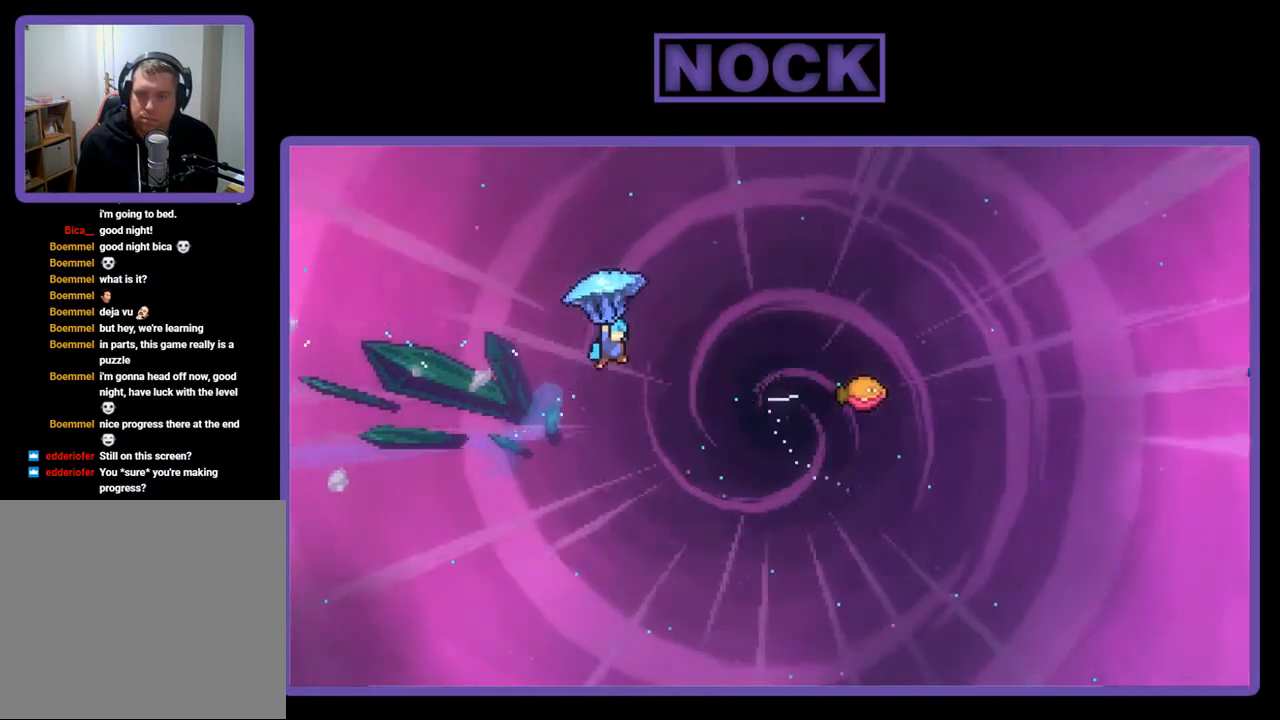
{"buttons": ["R2", "DPAD_RIGHT"], "right_stick": "center", "events": [[83, "CIRCLE", "up"], [250, "DPAD_UP", "up"]]}
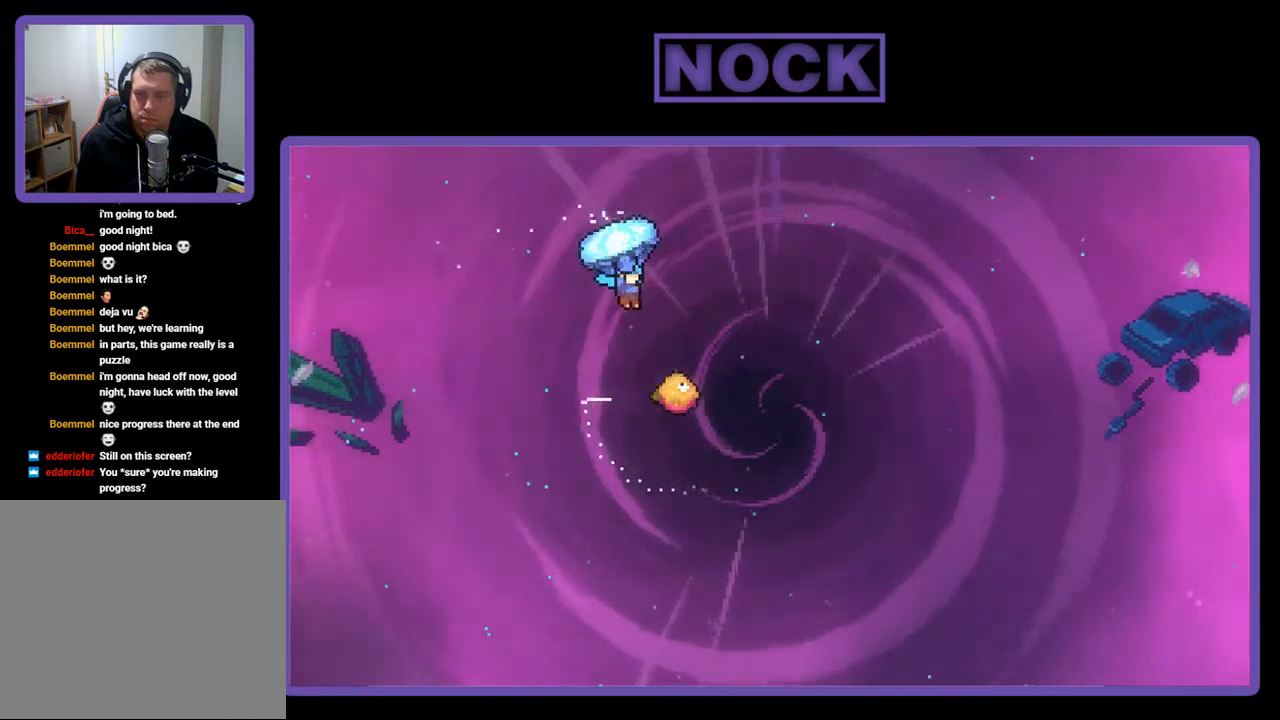
{"buttons": ["R2"], "right_stick": "center", "events": [[217, "DPAD_RIGHT", "up"]]}
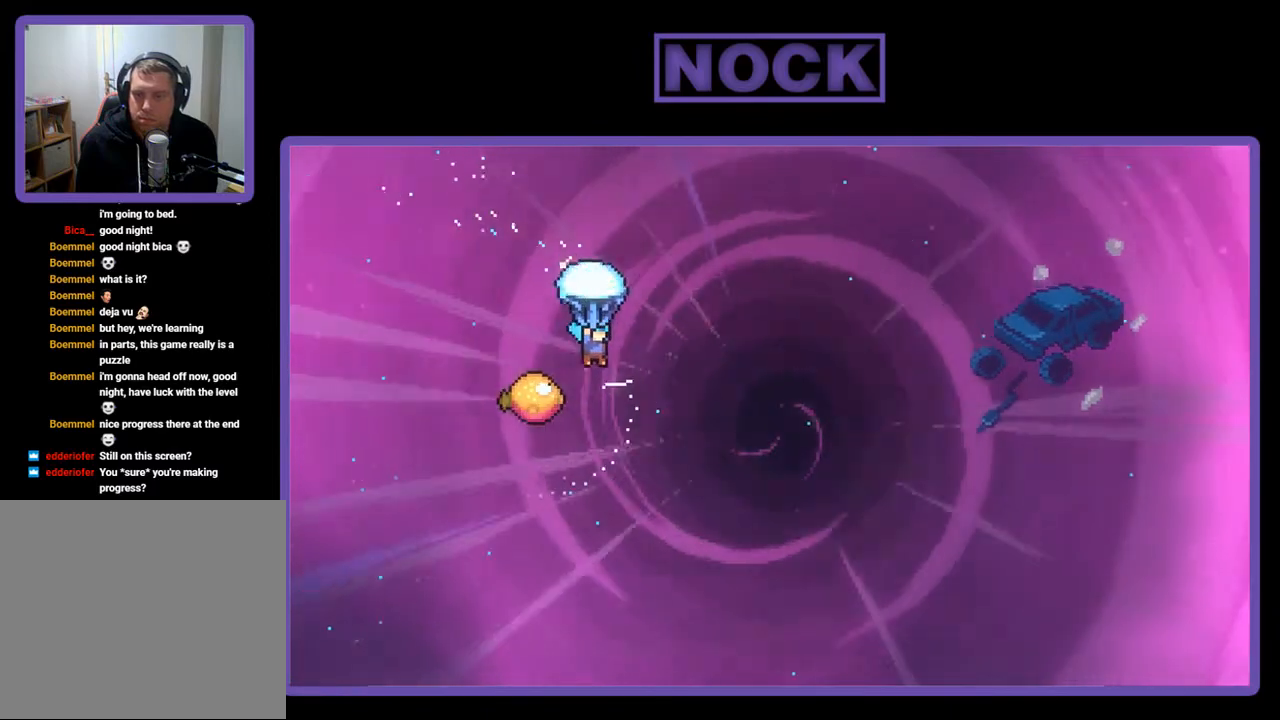
{"buttons": ["R2", "DPAD_RIGHT"], "right_stick": "center", "events": [[83, "DPAD_LEFT", "down"], [283, "DPAD_LEFT", "up"], [450, "DPAD_RIGHT", "down"]]}
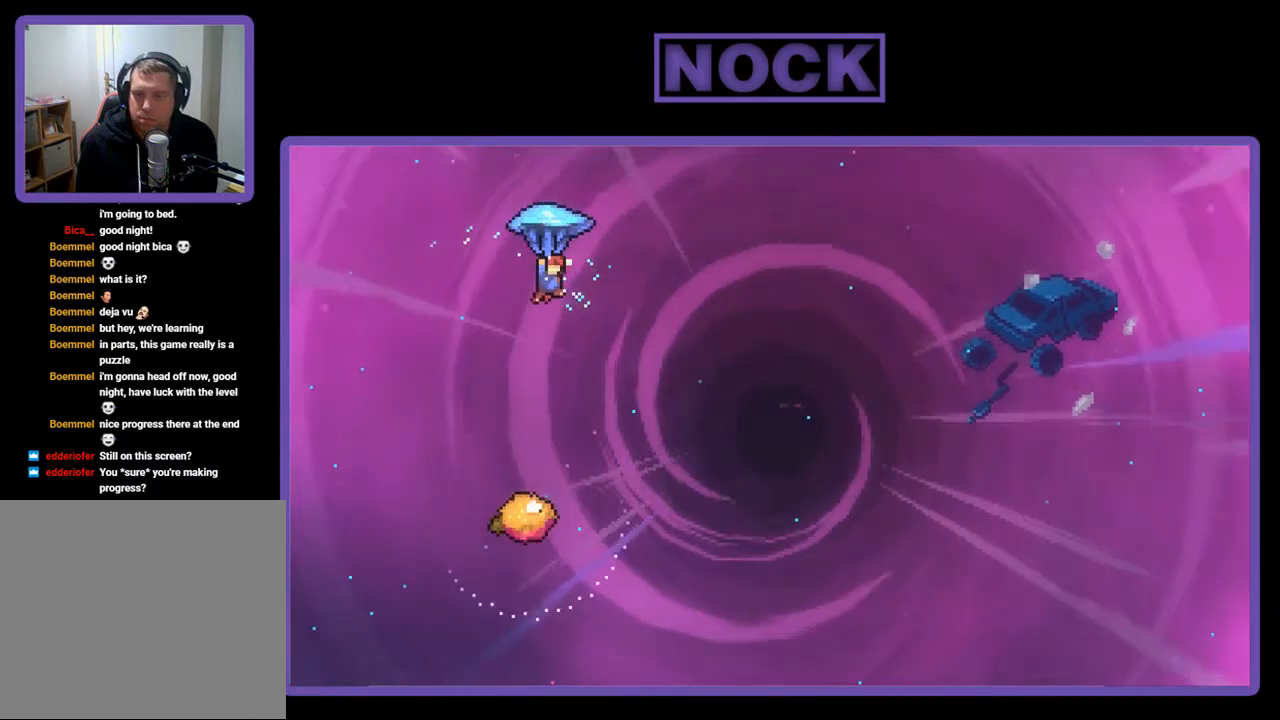
{"buttons": ["R2", "DPAD_DOWN"], "right_stick": "center", "events": [[250, "DPAD_RIGHT", "up"], [417, "DPAD_DOWN", "down"]]}
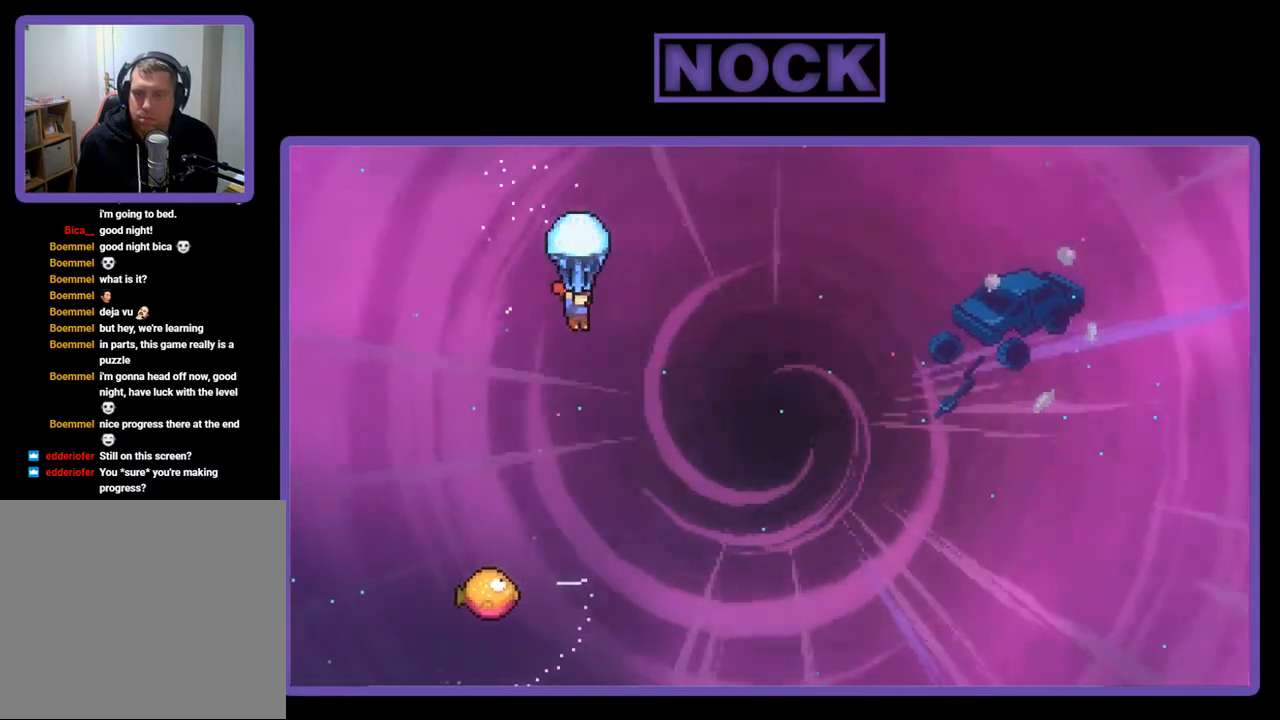
{"buttons": ["R2", "DPAD_DOWN"], "right_stick": "center", "events": []}
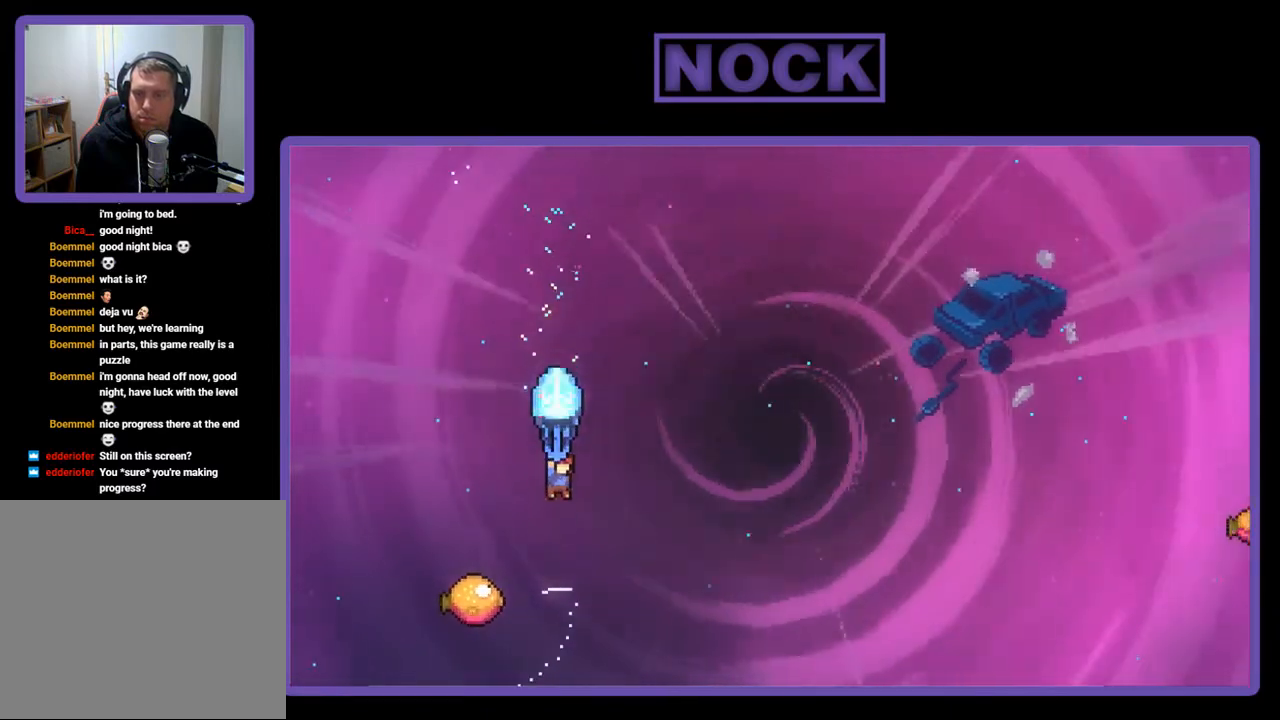
{"buttons": ["R2"], "right_stick": "center", "events": [[117, "DPAD_DOWN", "up"], [117, "DPAD_LEFT", "down"], [350, "DPAD_LEFT", "up"]]}
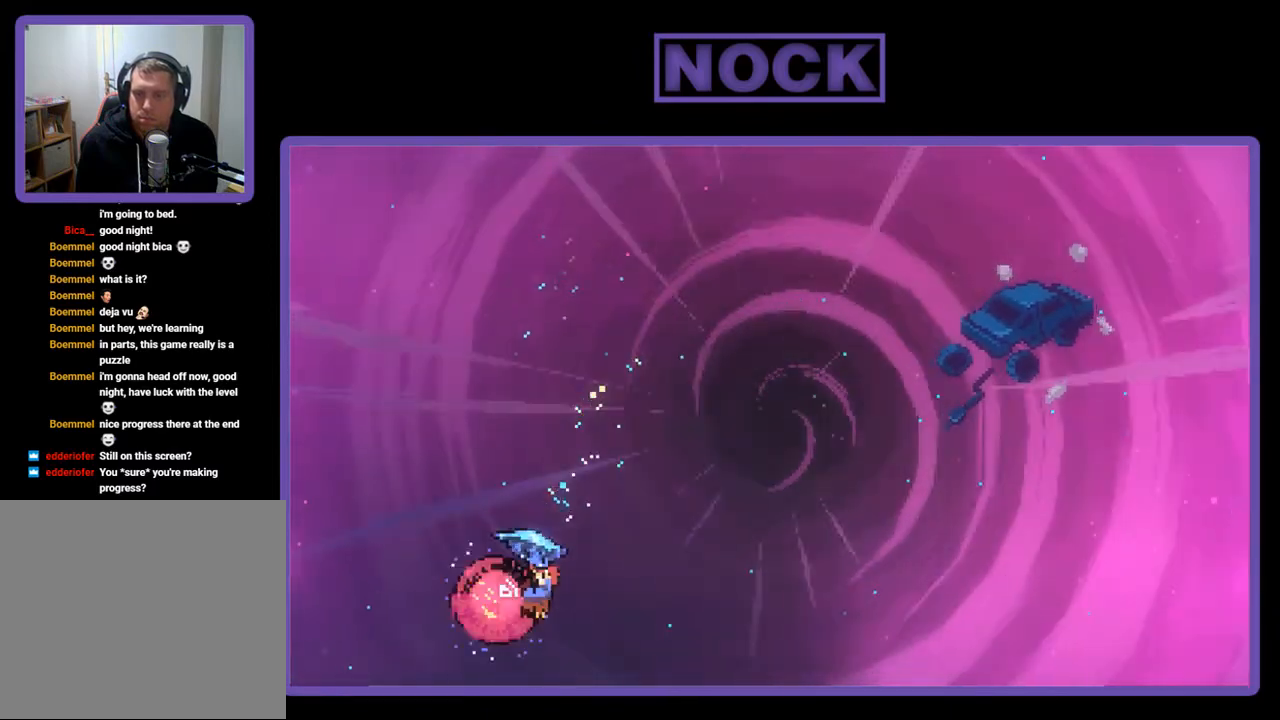
{"buttons": ["R2", "DPAD_UP", "DPAD_RIGHT"], "right_stick": "center", "events": [[150, "DPAD_RIGHT", "down"], [350, "DPAD_UP", "down"]]}
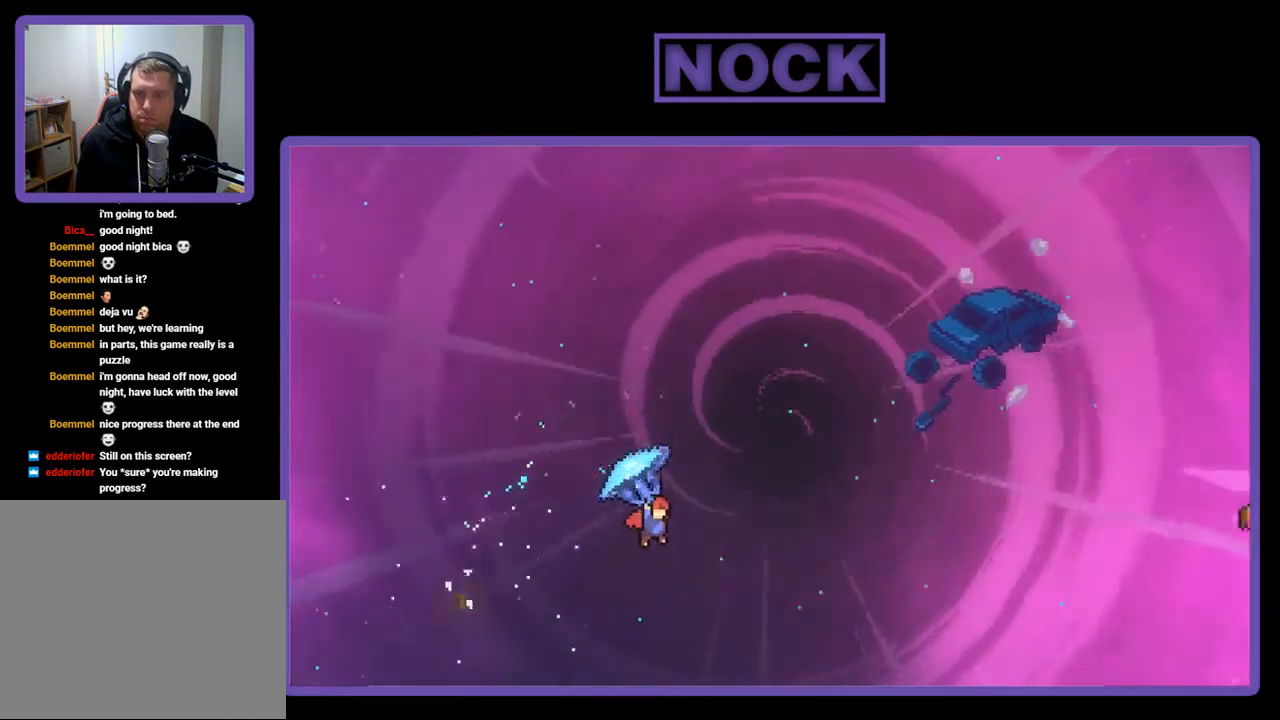
{"buttons": ["CIRCLE", "R2", "DPAD_UP", "DPAD_RIGHT"], "right_stick": "center", "events": [[317, "R2", "up"], [417, "CIRCLE", "down"], [417, "R2", "down"]]}
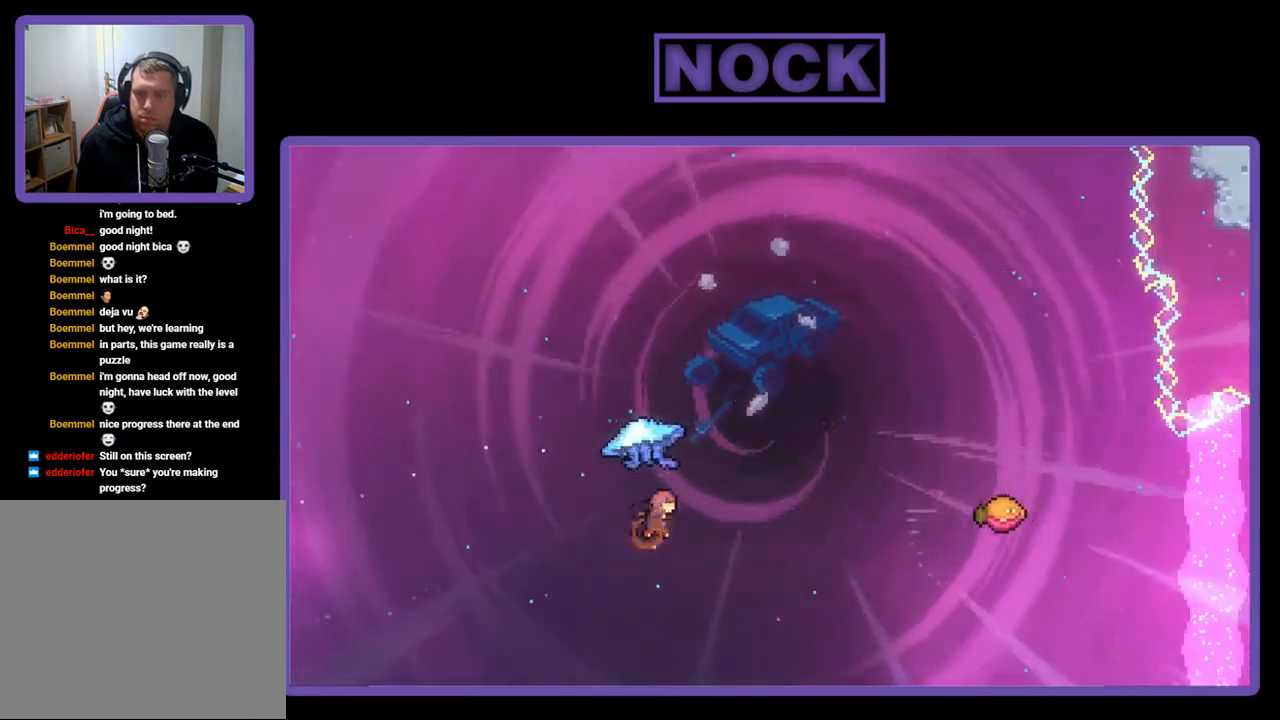
{"buttons": ["CIRCLE", "R2", "DPAD_UP", "DPAD_RIGHT"], "right_stick": "center", "events": []}
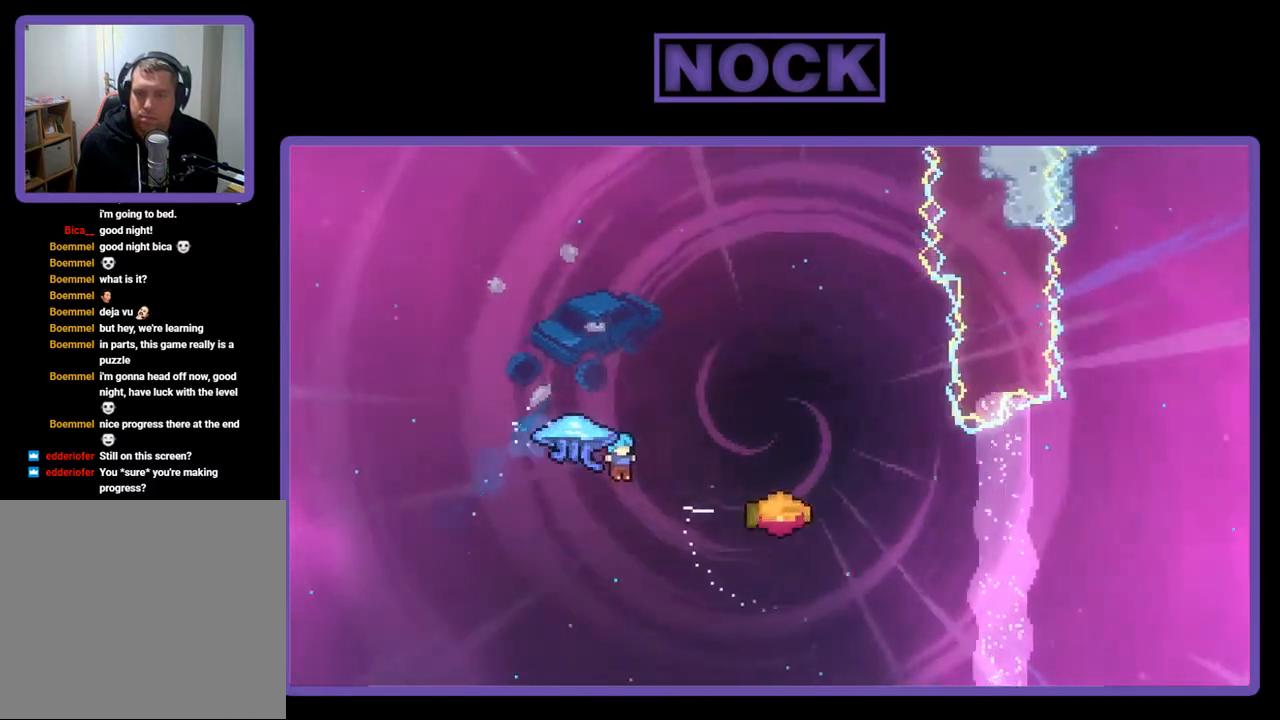
{"buttons": ["CIRCLE", "R2", "DPAD_UP", "DPAD_RIGHT"], "right_stick": "center", "events": [[50, "CIRCLE", "up"], [50, "DPAD_UP", "up"], [150, "DPAD_UP", "down"], [183, "DPAD_RIGHT", "up"], [217, "DPAD_LEFT", "down"], [317, "CIRCLE", "down"], [350, "DPAD_LEFT", "up"], [383, "DPAD_RIGHT", "down"]]}
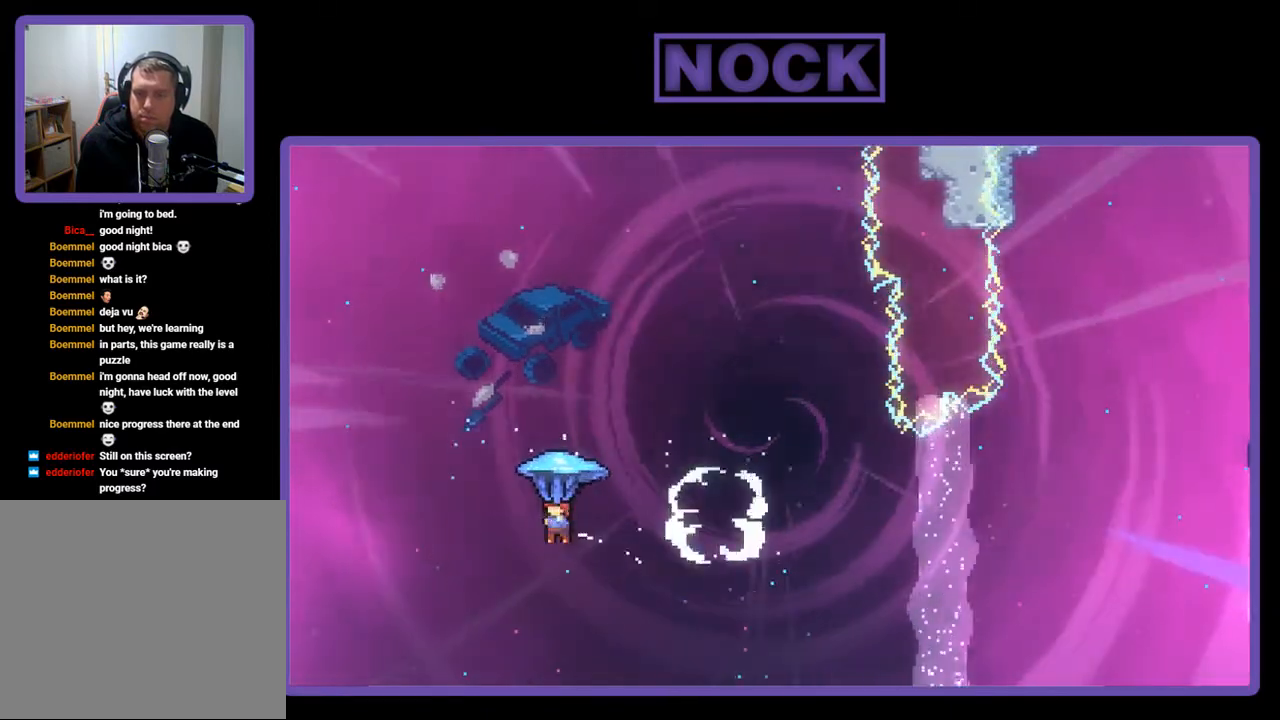
{"buttons": ["CIRCLE", "R2", "DPAD_UP", "DPAD_RIGHT"], "right_stick": "center", "events": [[383, "DPAD_UP", "up"], [417, "DPAD_UP", "down"]]}
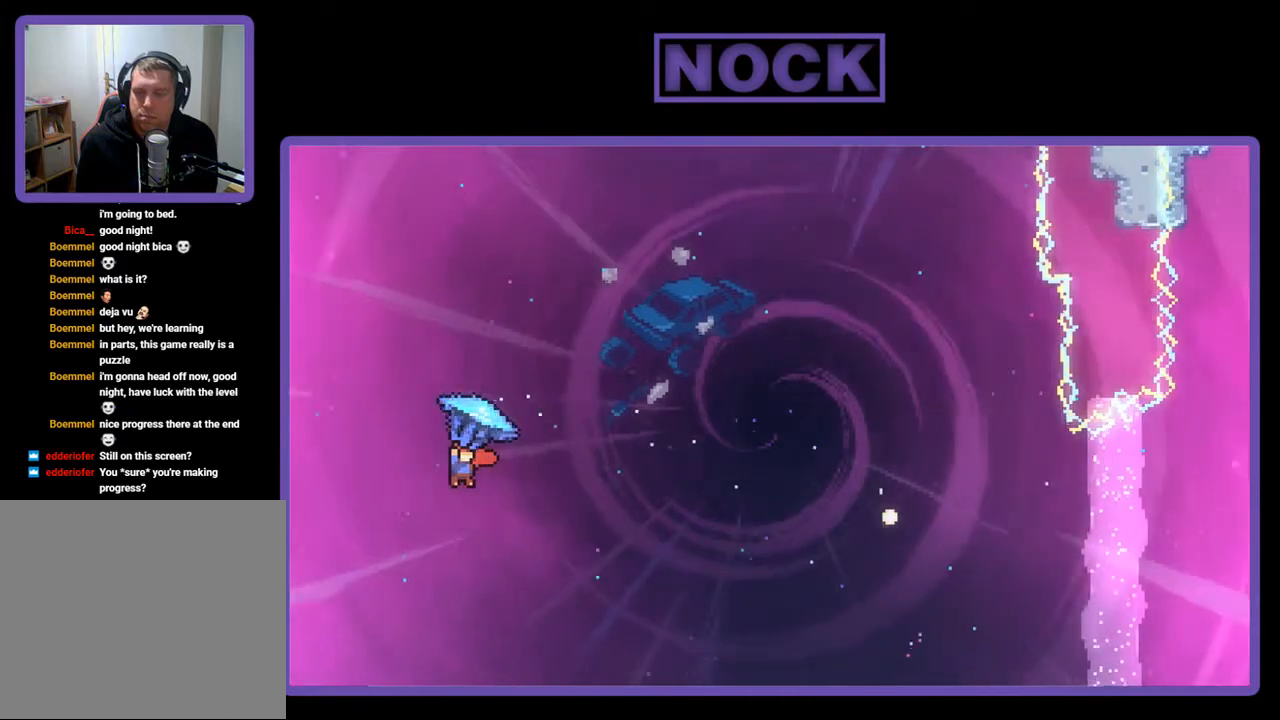
{"buttons": ["R2", "DPAD_UP", "DPAD_RIGHT"], "right_stick": "center", "events": [[17, "CIRCLE", "up"]]}
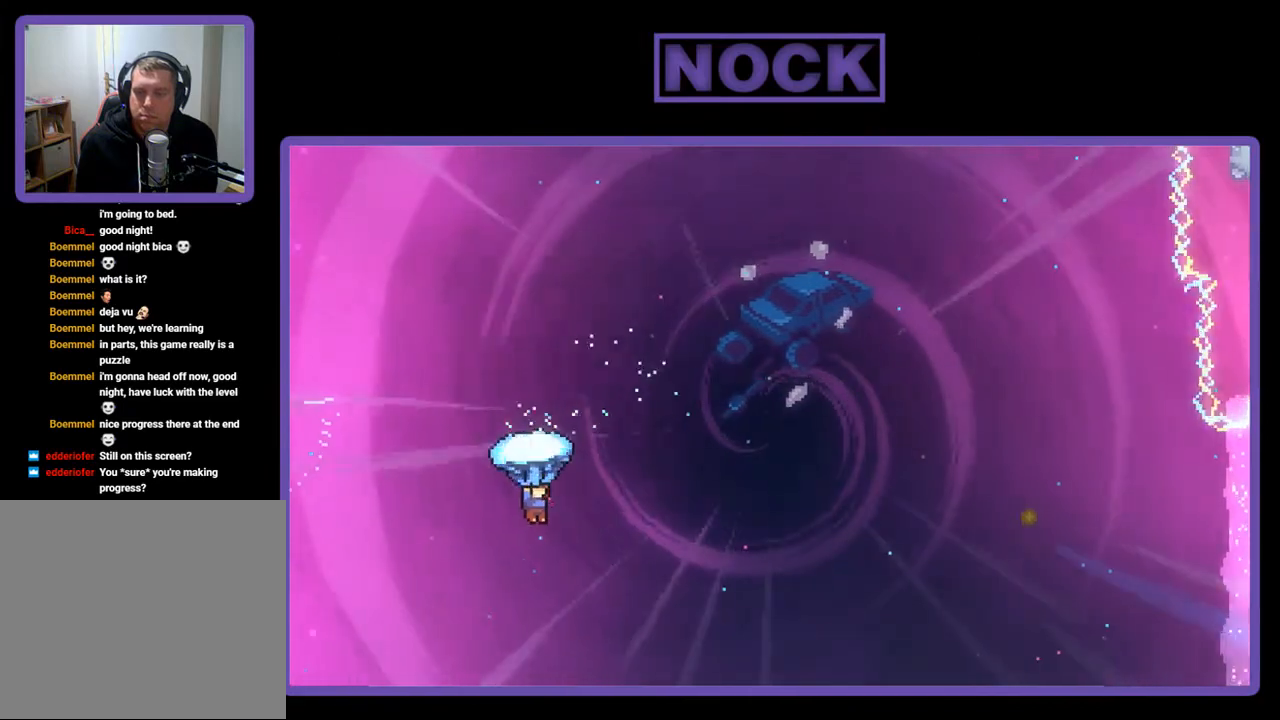
{"buttons": ["R2", "DPAD_UP", "DPAD_RIGHT"], "right_stick": "center", "events": []}
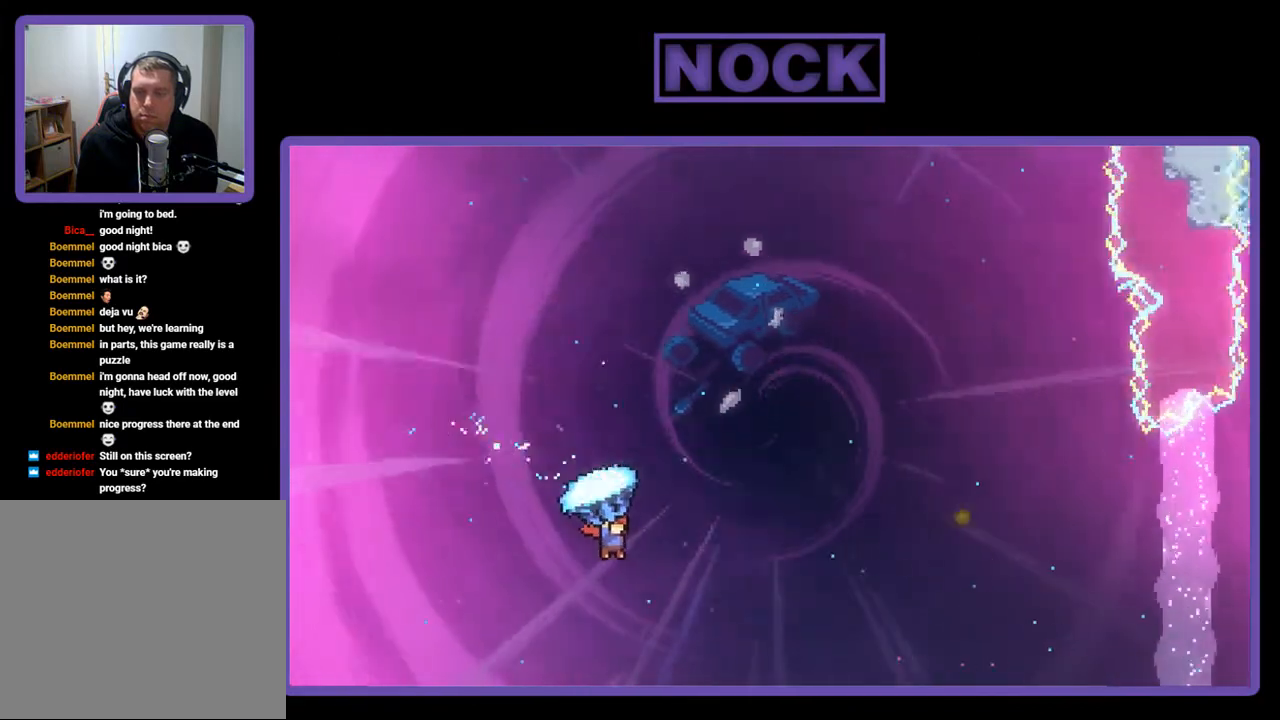
{"buttons": ["CIRCLE", "R2", "DPAD_UP", "DPAD_RIGHT"], "right_stick": "center", "events": [[17, "R2", "up"], [117, "CIRCLE", "down"], [117, "R2", "down"]]}
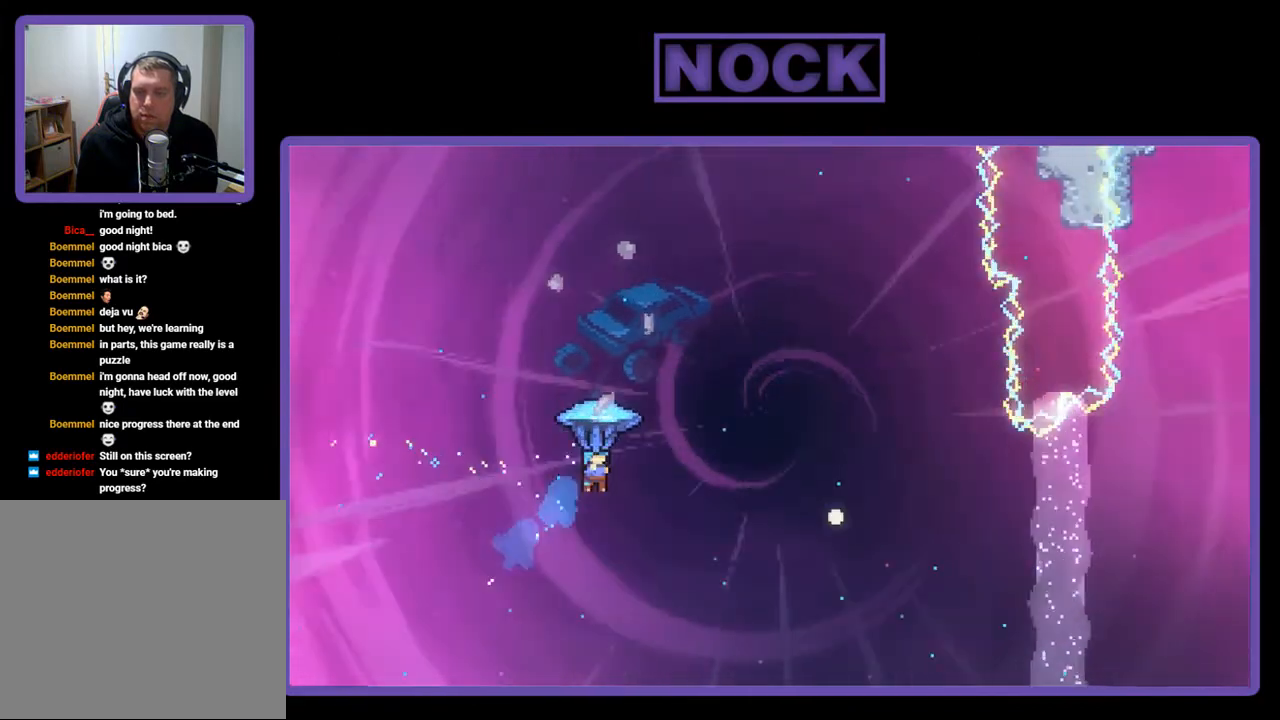
{"buttons": ["R2"], "right_stick": "center", "events": [[217, "CIRCLE", "up"], [350, "DPAD_RIGHT", "up"], [450, "DPAD_UP", "up"]]}
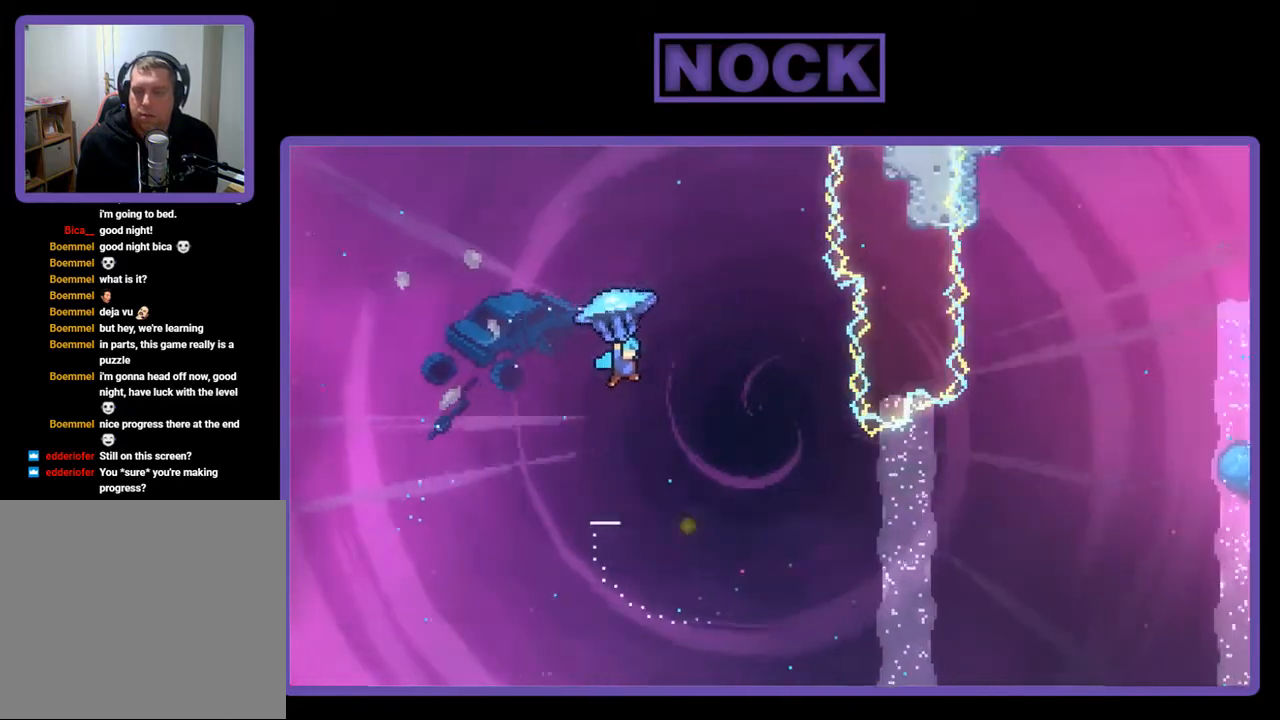
{"buttons": ["R2", "DPAD_UP"], "right_stick": "center", "events": [[383, "DPAD_UP", "down"]]}
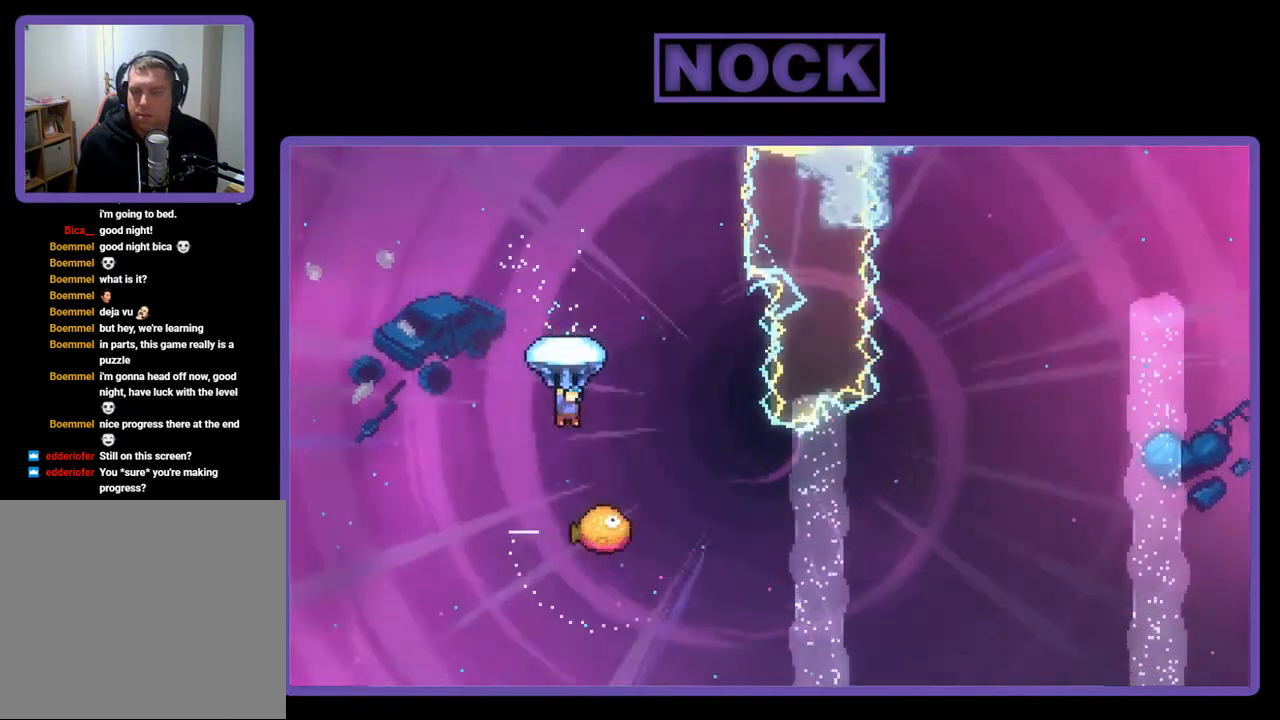
{"buttons": ["DPAD_RIGHT"], "right_stick": "center", "events": [[17, "DPAD_RIGHT", "down"], [250, "DPAD_RIGHT", "up"], [283, "R2", "up"], [317, "DPAD_UP", "up"], [483, "DPAD_RIGHT", "down"]]}
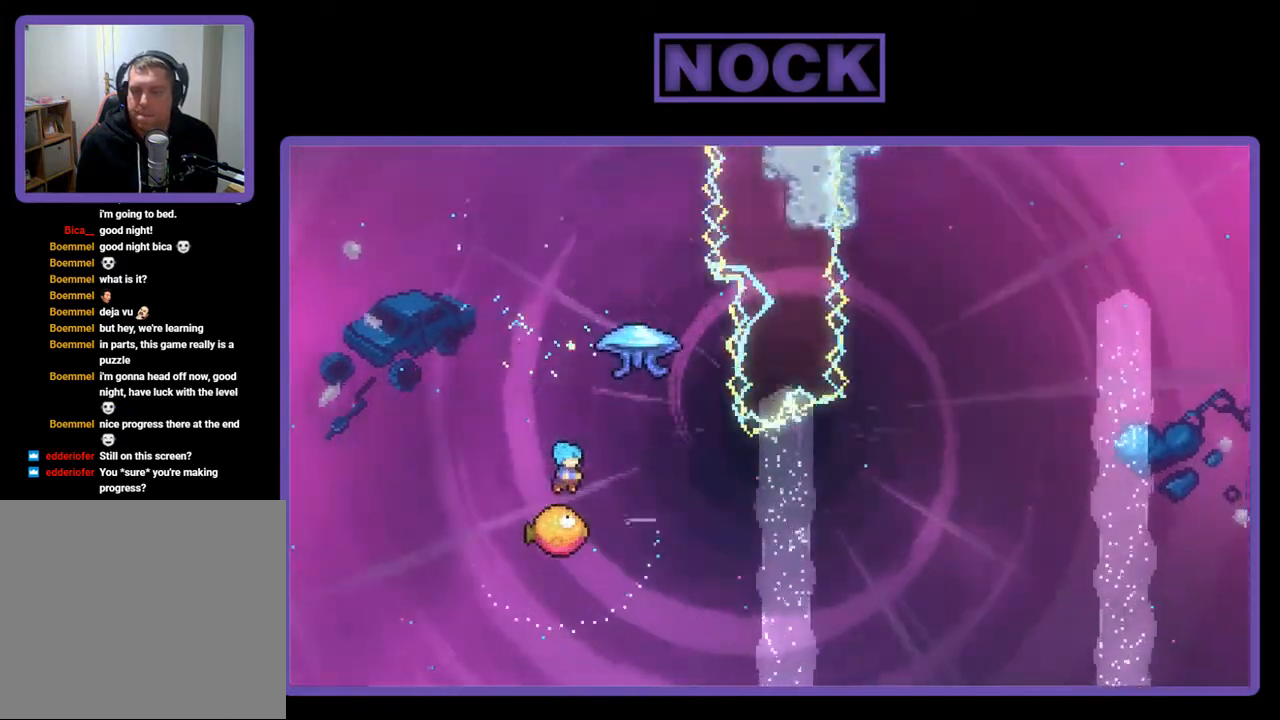
{"buttons": [], "right_stick": "center", "events": [[117, "DPAD_RIGHT", "up"]]}
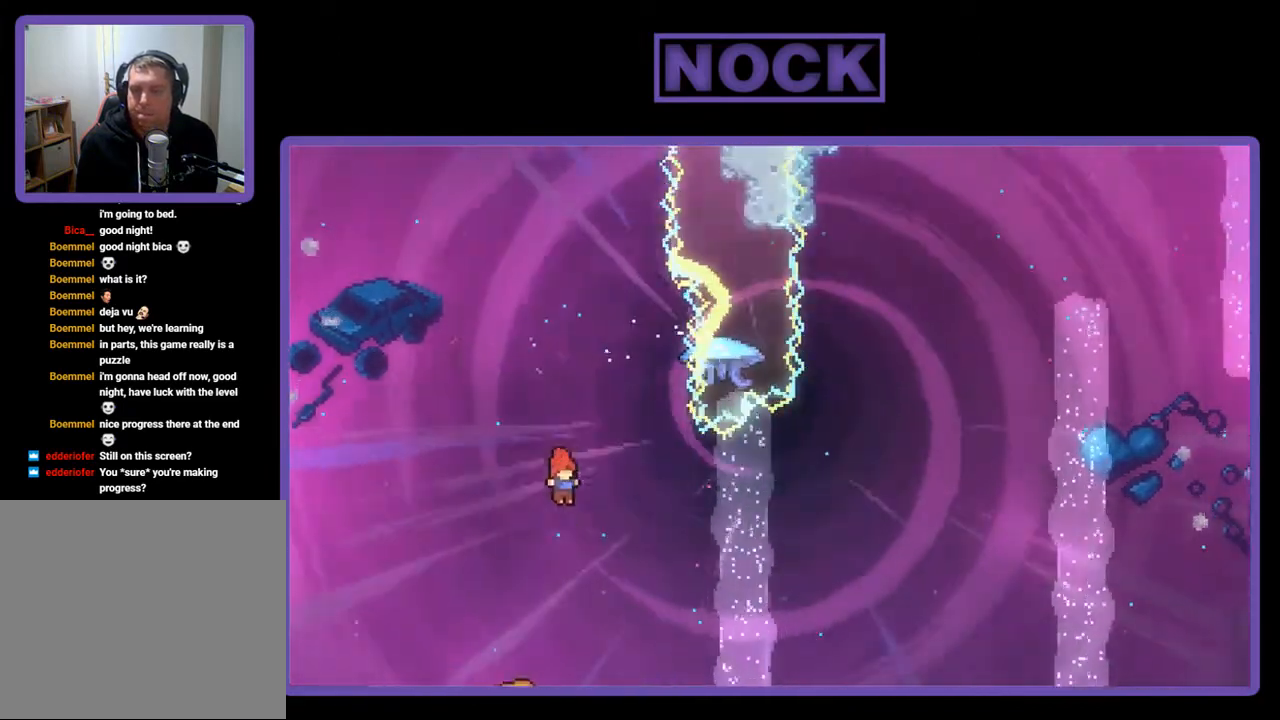
{"buttons": ["CIRCLE", "R2", "DPAD_UP", "DPAD_RIGHT"], "right_stick": "center", "events": [[150, "DPAD_RIGHT", "down"], [283, "CIRCLE", "down"], [283, "R2", "down"], [483, "DPAD_UP", "down"]]}